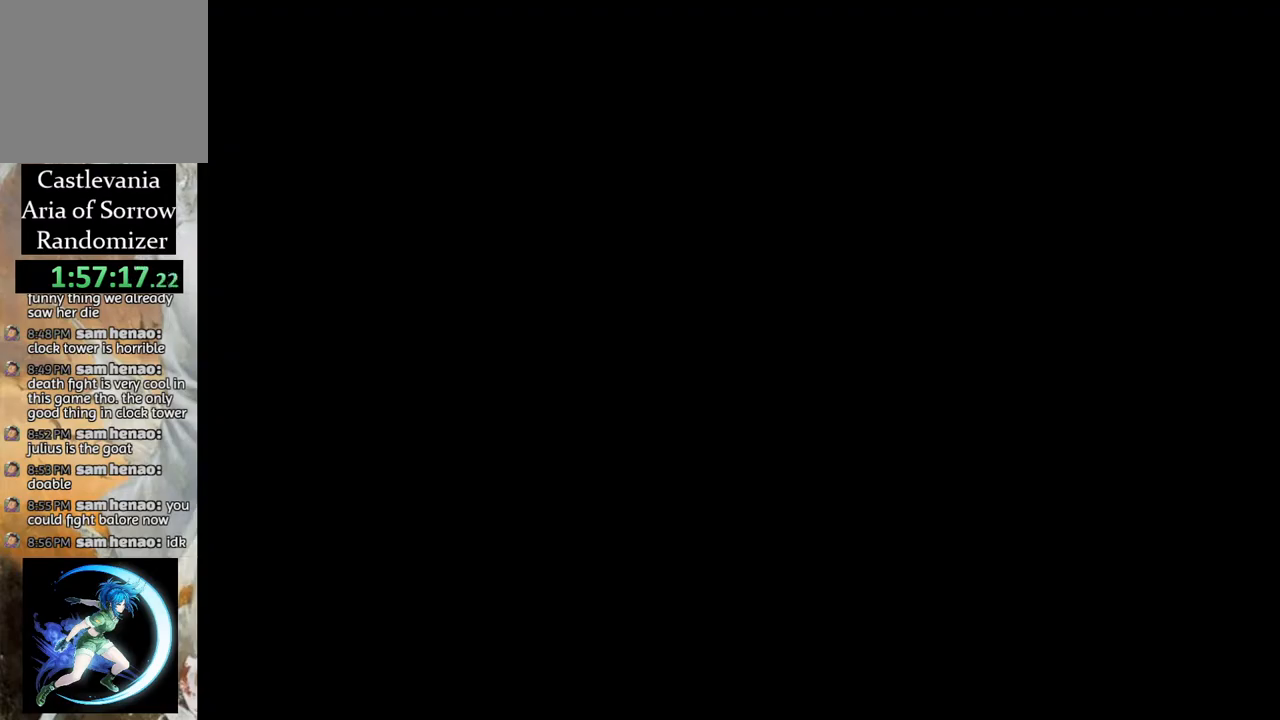
Gameplay with a controller (PlayStation layout); each line is a JSON object with the inputs held at the frame after it. "events" lists button and stick changes between this image and that frame as [ms after this image, input, new state], when the widget could be followed in between.
{"buttons": ["R1", "DPAD_RIGHT"], "left_stick": "center", "right_stick": "center", "events": [[267, "DPAD_RIGHT", "down"], [300, "CROSS", "up"], [350, "CROSS", "down"], [400, "R1", "down"], [467, "CROSS", "up"]]}
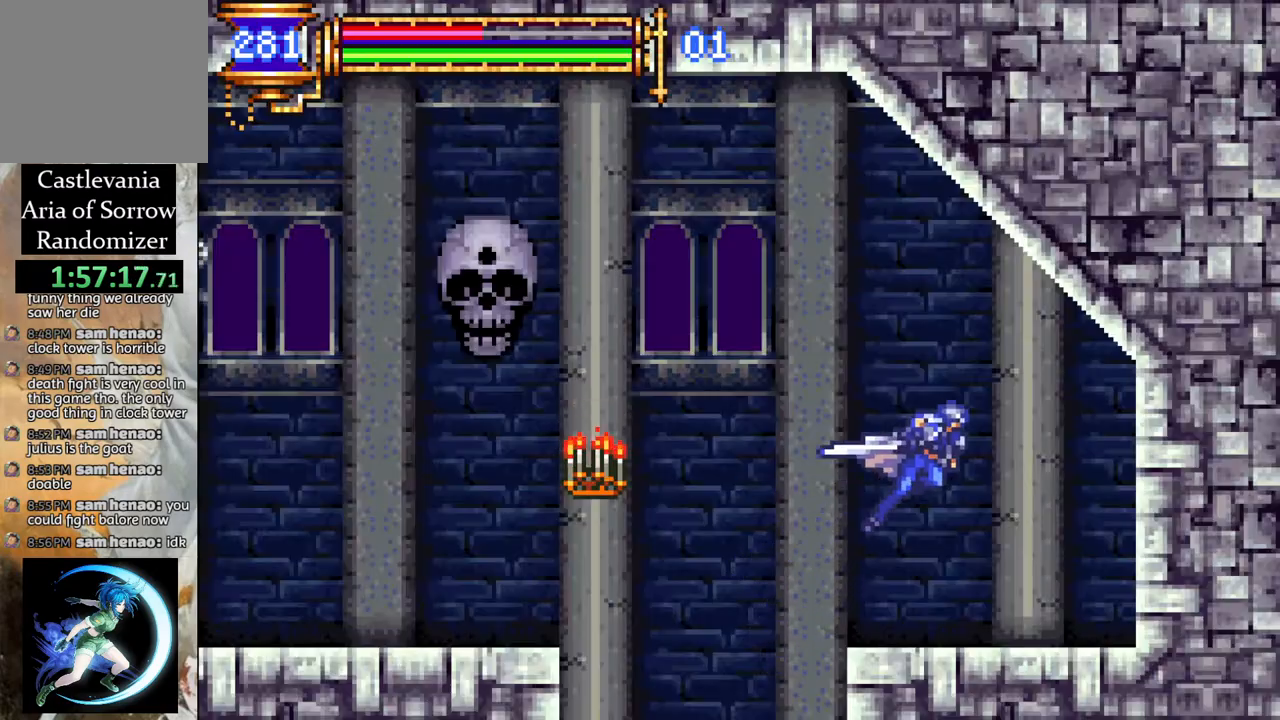
{"buttons": ["CROSS", "R1", "DPAD_LEFT"], "left_stick": "center", "right_stick": "center", "events": [[50, "R1", "up"], [67, "DPAD_RIGHT", "up"], [350, "DPAD_LEFT", "down"], [400, "CROSS", "down"], [417, "R1", "down"]]}
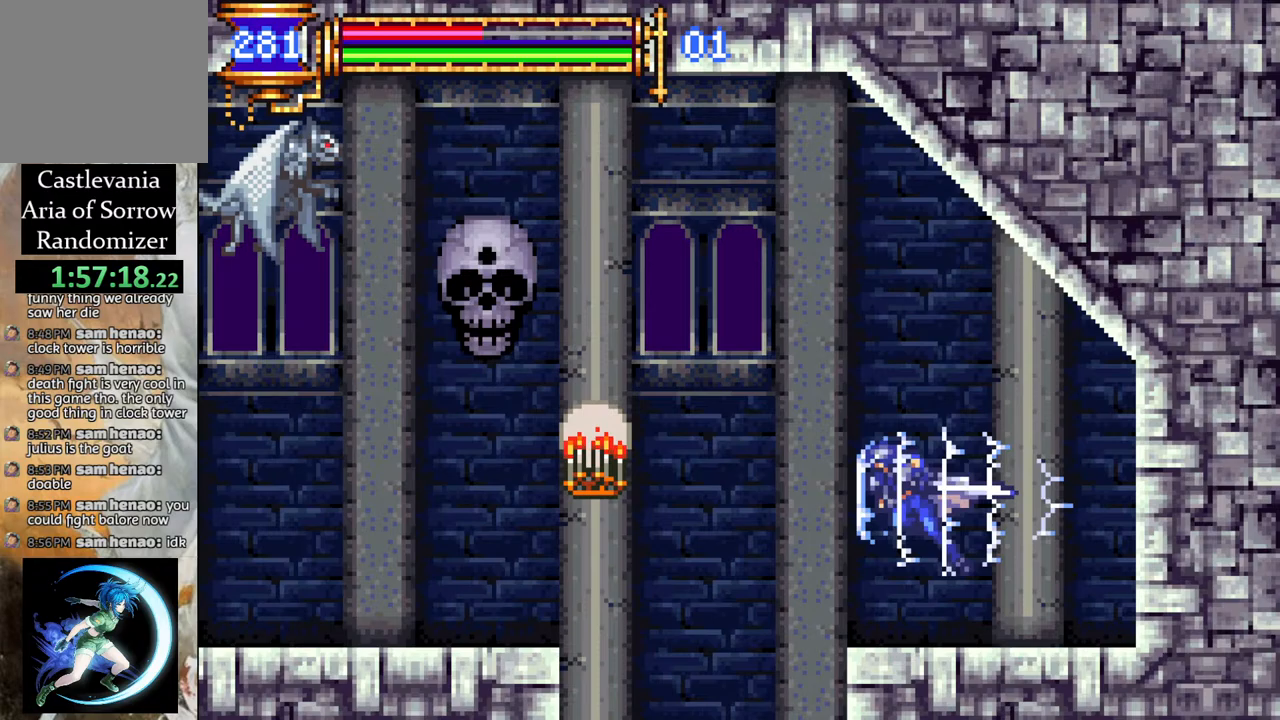
{"buttons": ["R1", "DPAD_LEFT"], "left_stick": "center", "right_stick": "center", "events": [[67, "CROSS", "up"]]}
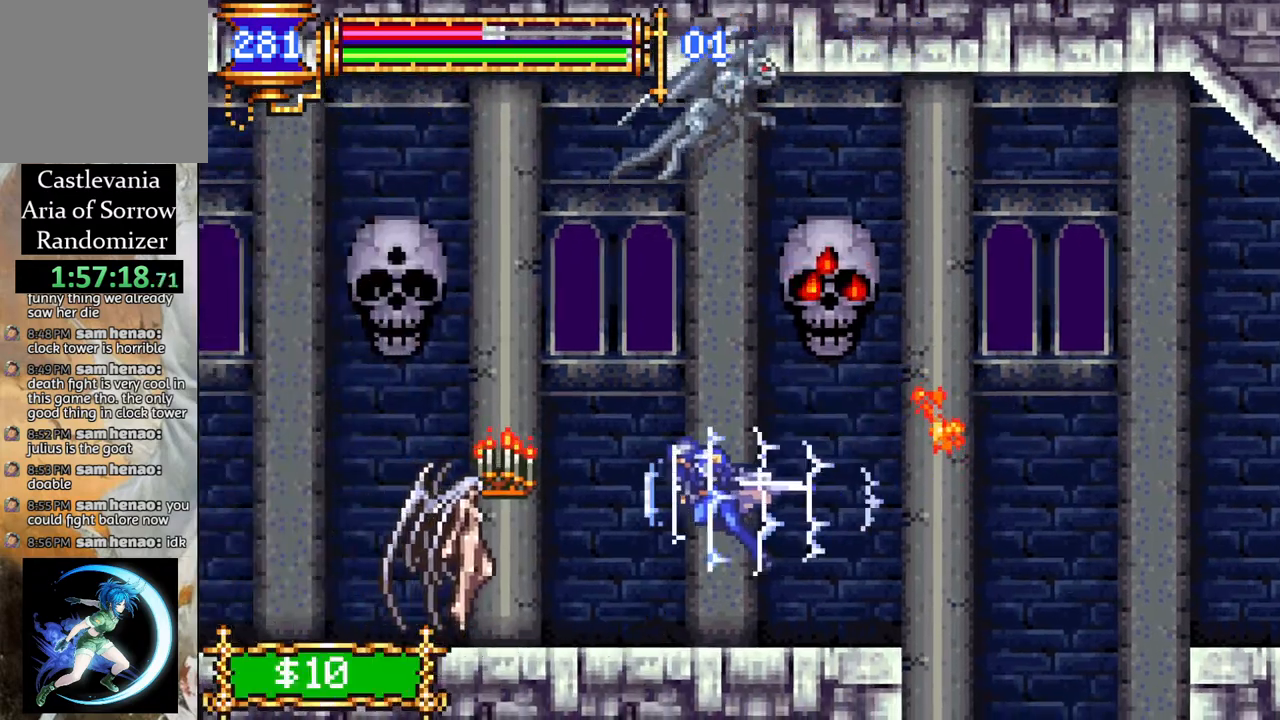
{"buttons": [], "left_stick": "center", "right_stick": "center", "events": [[67, "R1", "up"], [117, "DPAD_LEFT", "up"], [150, "CROSS", "down"], [150, "DPAD_RIGHT", "down"], [267, "R1", "down"], [283, "CROSS", "up"], [483, "DPAD_RIGHT", "up"], [483, "R1", "up"]]}
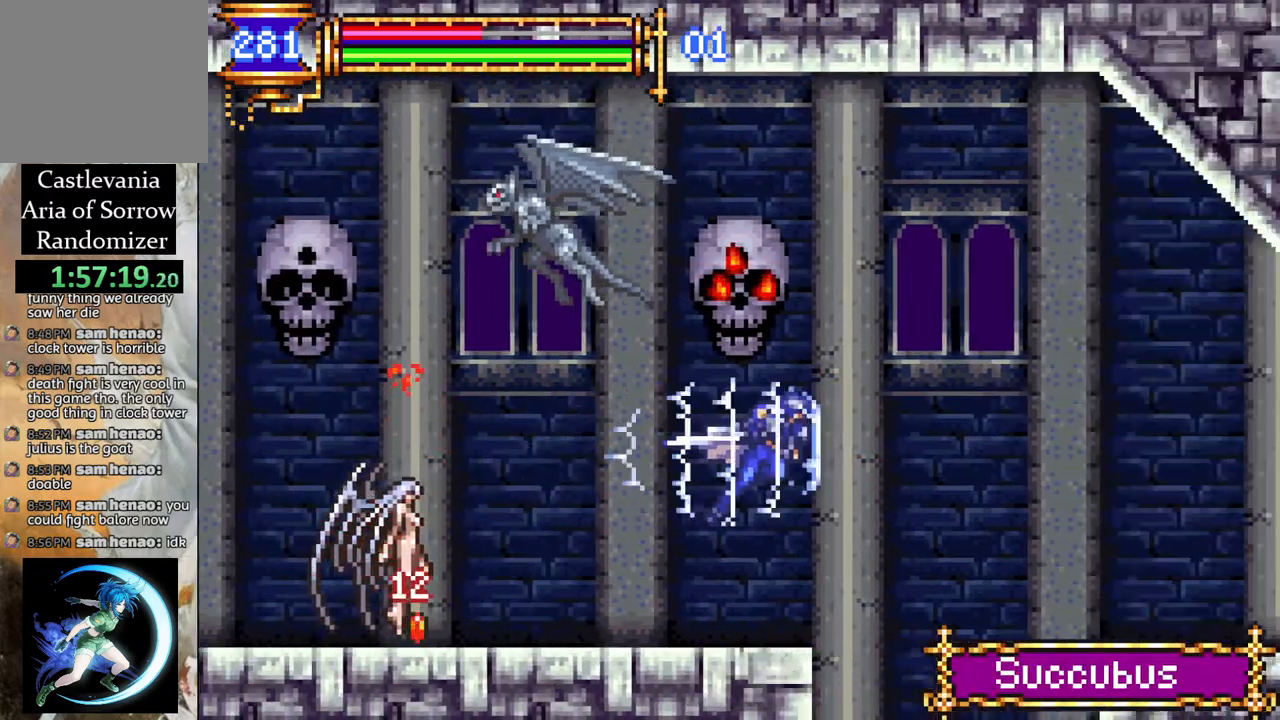
{"buttons": [], "left_stick": "center", "right_stick": "center", "events": [[83, "DPAD_LEFT", "down"], [200, "DPAD_LEFT", "up"], [283, "DPAD_LEFT", "down"], [400, "DPAD_LEFT", "up"]]}
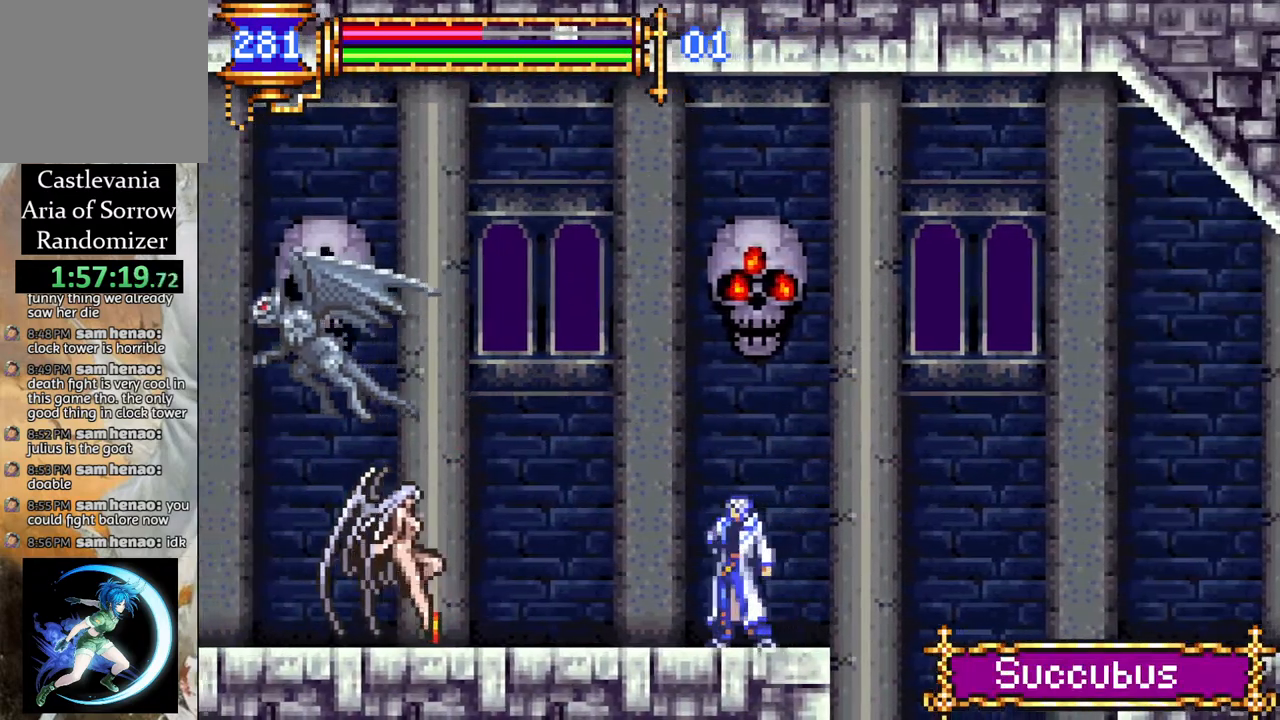
{"buttons": ["DPAD_RIGHT"], "left_stick": "center", "right_stick": "center", "events": [[83, "CROSS", "down"], [167, "CIRCLE", "down"], [183, "CROSS", "up"], [250, "CIRCLE", "up"], [267, "DPAD_RIGHT", "down"]]}
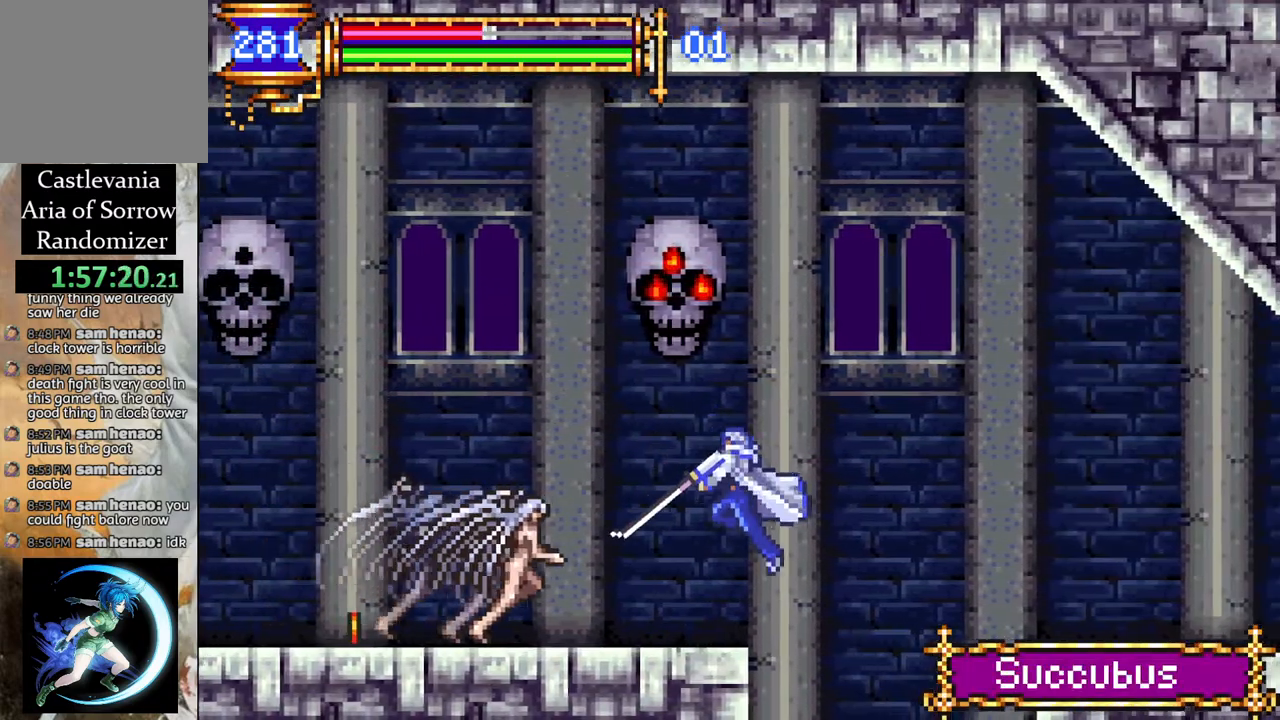
{"buttons": [], "left_stick": "center", "right_stick": "center", "events": [[50, "CROSS", "down"], [67, "R1", "down"], [417, "DPAD_RIGHT", "up"], [433, "CROSS", "up"], [450, "R1", "up"]]}
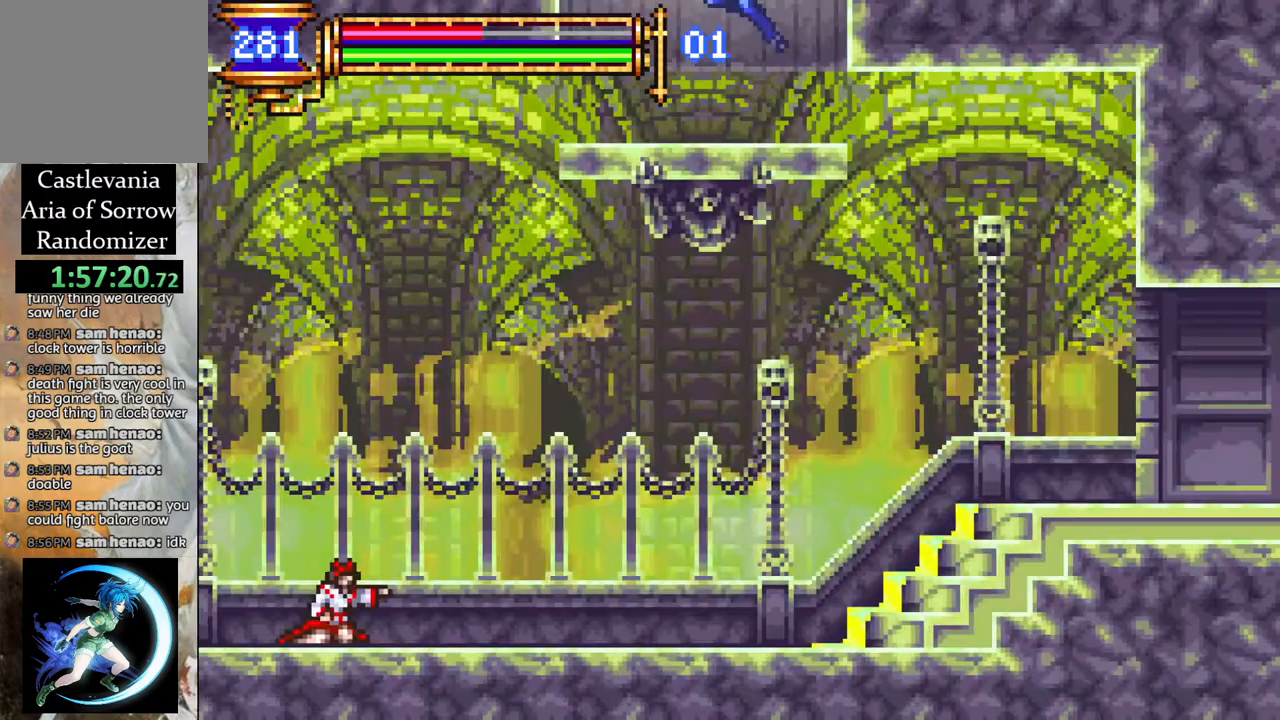
{"buttons": ["CROSS"], "left_stick": "center", "right_stick": "center", "events": [[217, "DPAD_LEFT", "down"], [333, "DPAD_LEFT", "up"], [383, "CROSS", "down"]]}
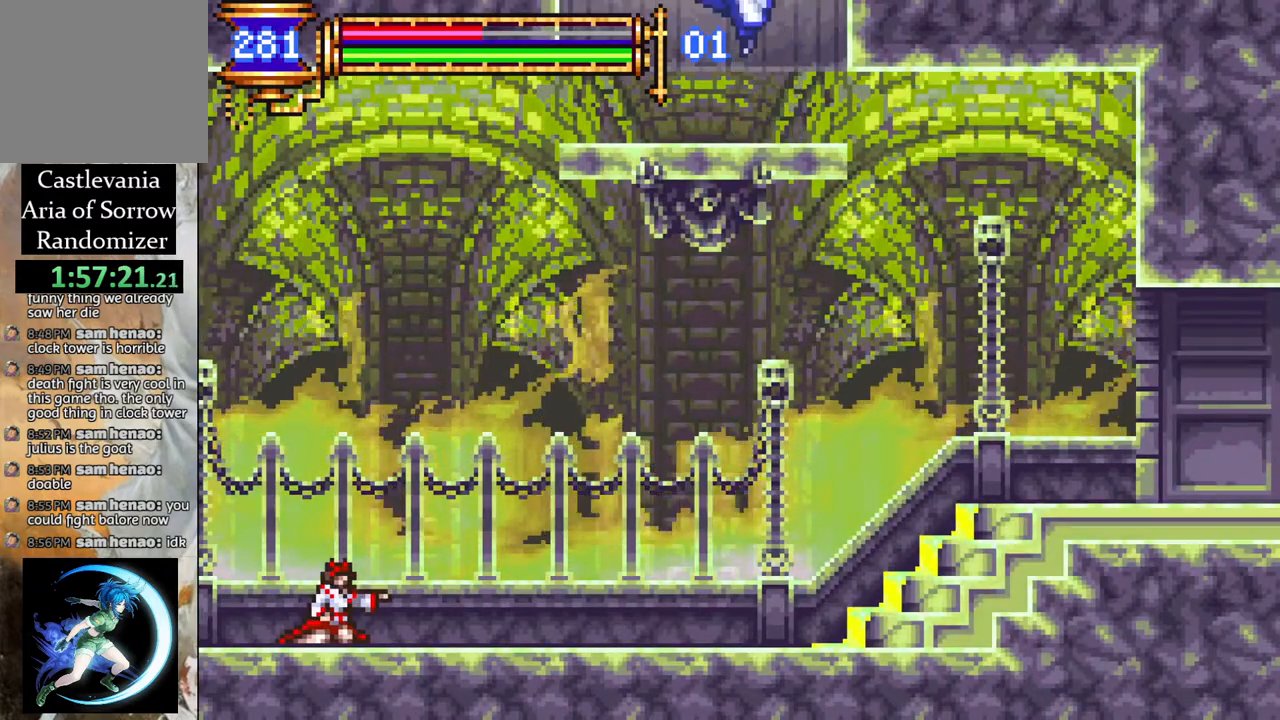
{"buttons": ["CROSS", "DPAD_RIGHT"], "left_stick": "center", "right_stick": "center", "events": [[83, "DPAD_RIGHT", "down"]]}
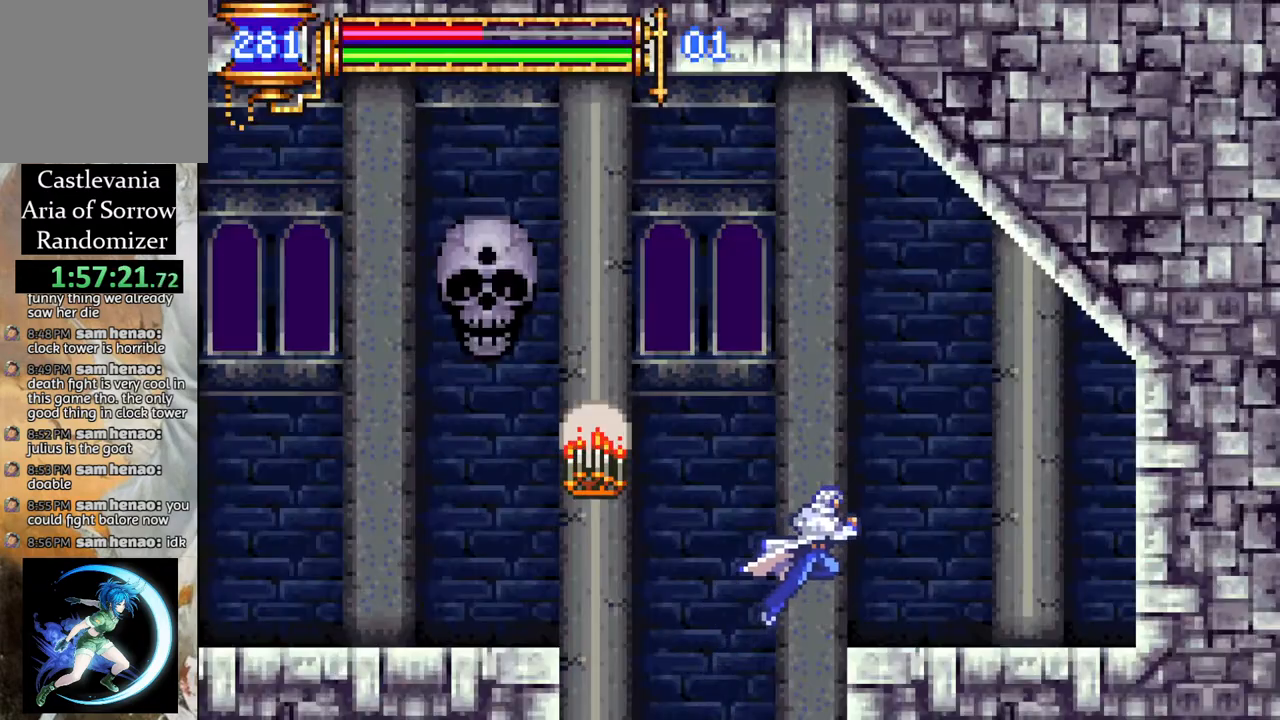
{"buttons": ["R1", "DPAD_LEFT"], "left_stick": "center", "right_stick": "center", "events": [[17, "CROSS", "up"], [17, "DPAD_RIGHT", "up"], [233, "DPAD_LEFT", "down"], [250, "CROSS", "down"], [267, "R1", "down"], [483, "CROSS", "up"]]}
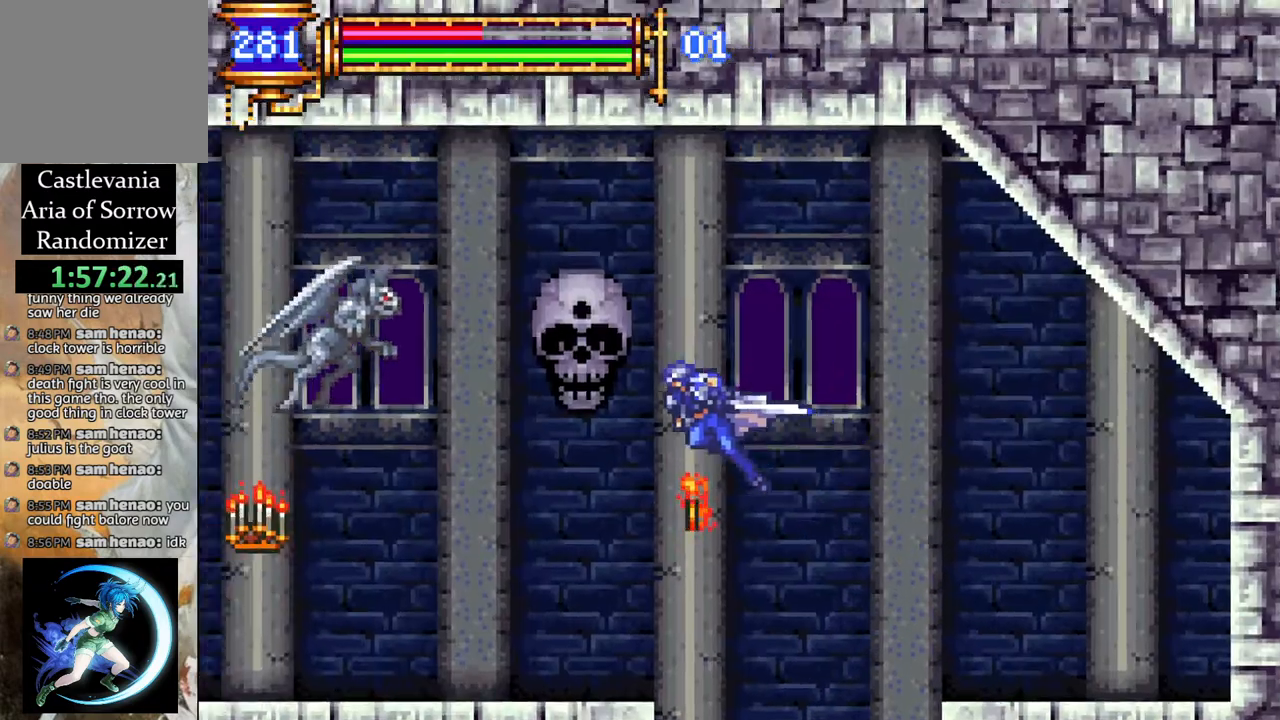
{"buttons": [], "left_stick": "center", "right_stick": "center", "events": [[17, "R1", "up"], [117, "DPAD_LEFT", "up"]]}
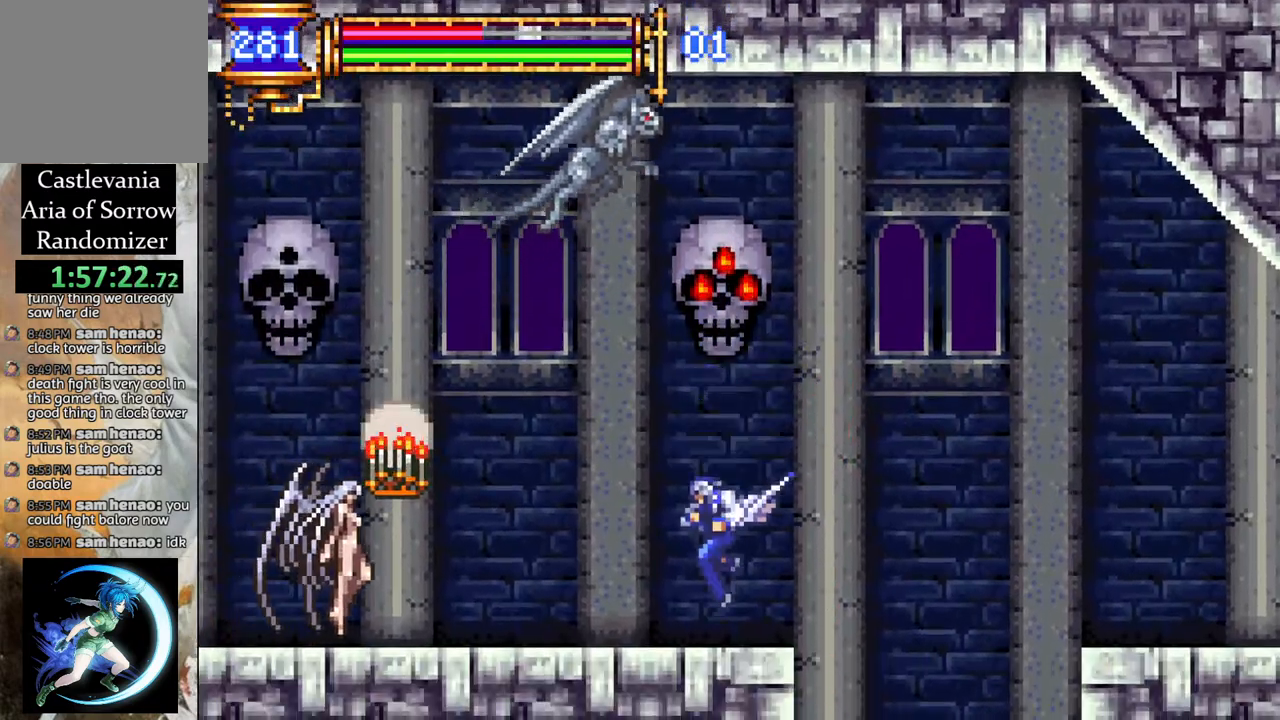
{"buttons": [], "left_stick": "center", "right_stick": "center", "events": []}
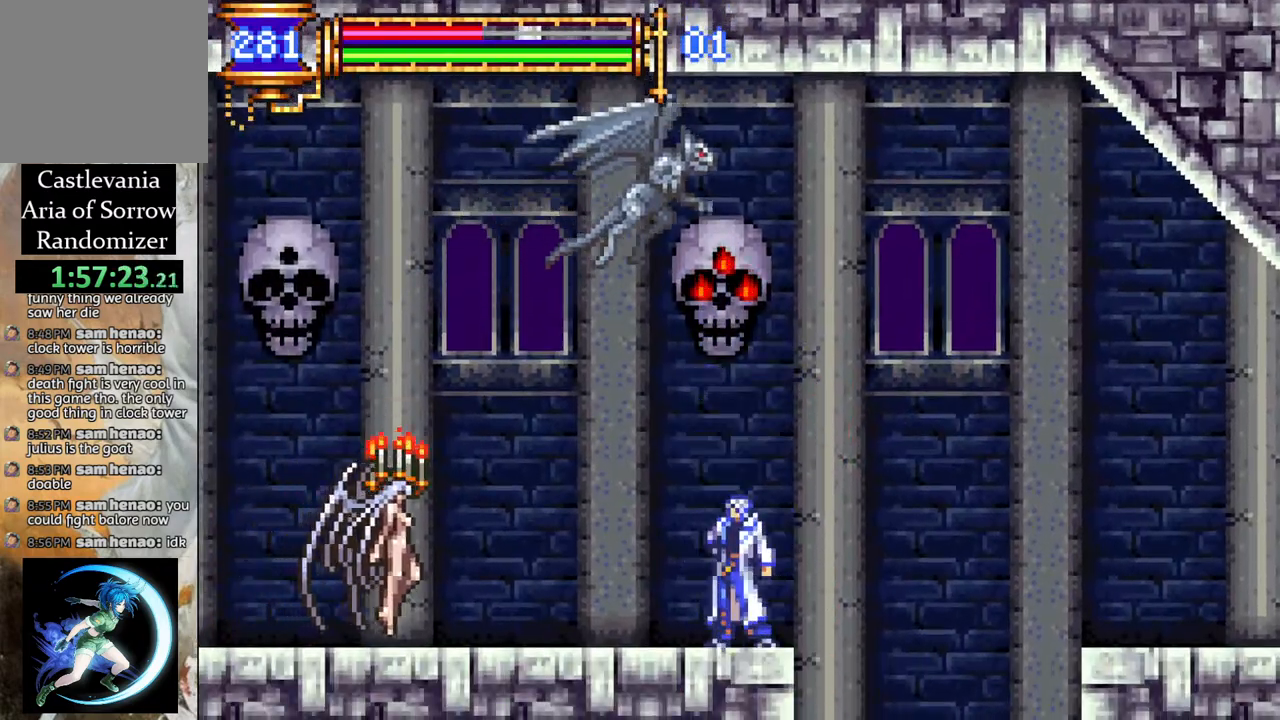
{"buttons": ["DPAD_DOWN"], "left_stick": "center", "right_stick": "center", "events": [[67, "DPAD_DOWN", "down"]]}
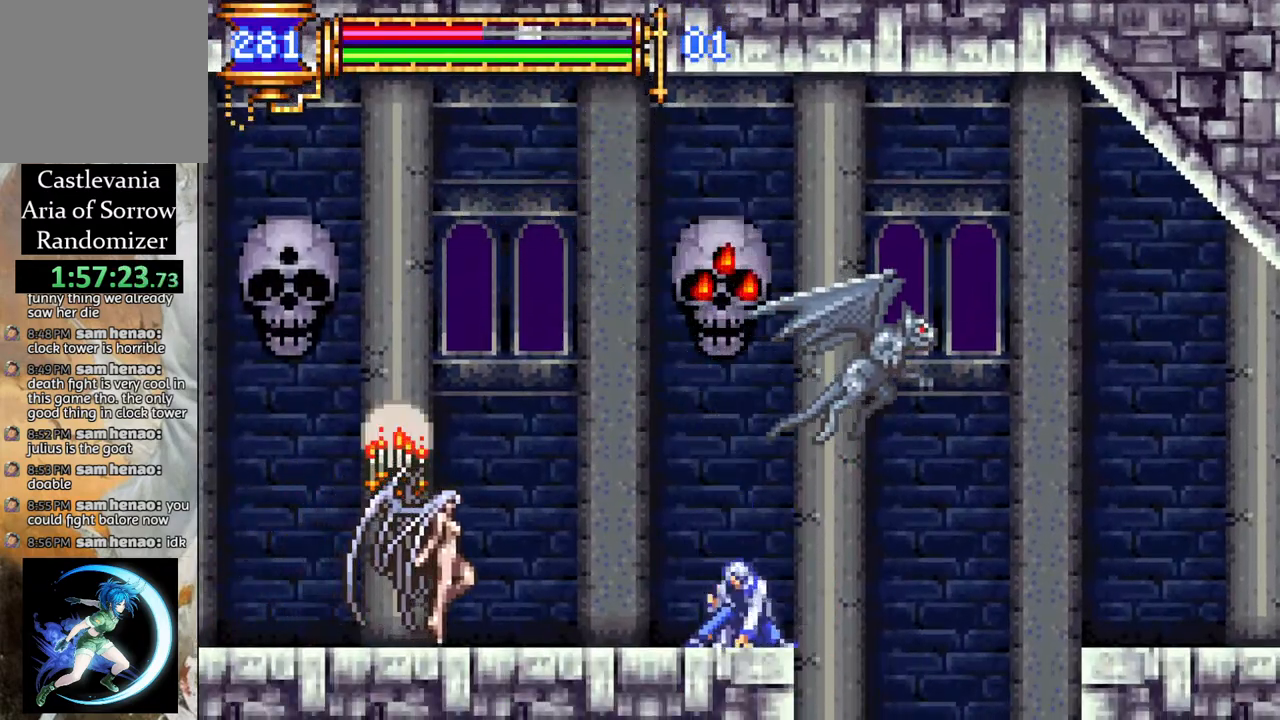
{"buttons": ["CROSS", "R1", "DPAD_LEFT"], "left_stick": "center", "right_stick": "center", "events": [[33, "DPAD_DOWN", "up"], [133, "CROSS", "down"], [333, "CROSS", "up"], [350, "DPAD_LEFT", "down"], [383, "CROSS", "down"], [383, "R1", "down"]]}
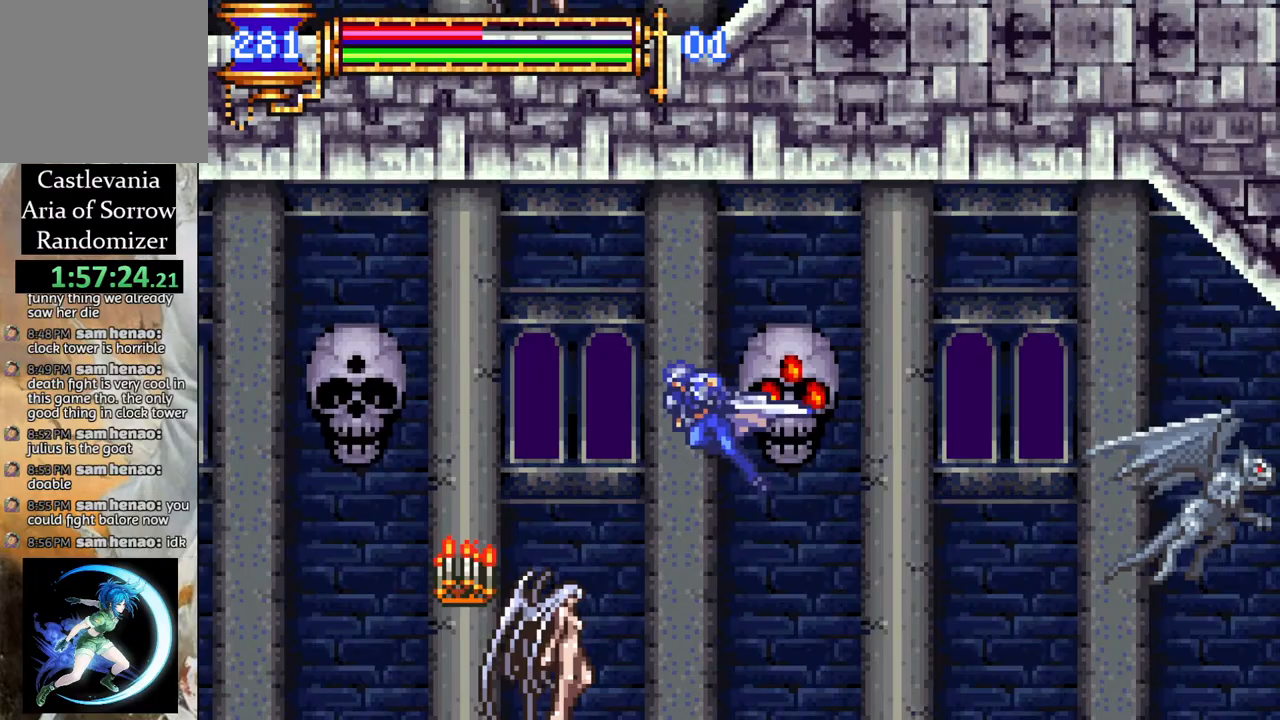
{"buttons": ["R1", "DPAD_LEFT"], "left_stick": "center", "right_stick": "center", "events": [[67, "CROSS", "up"]]}
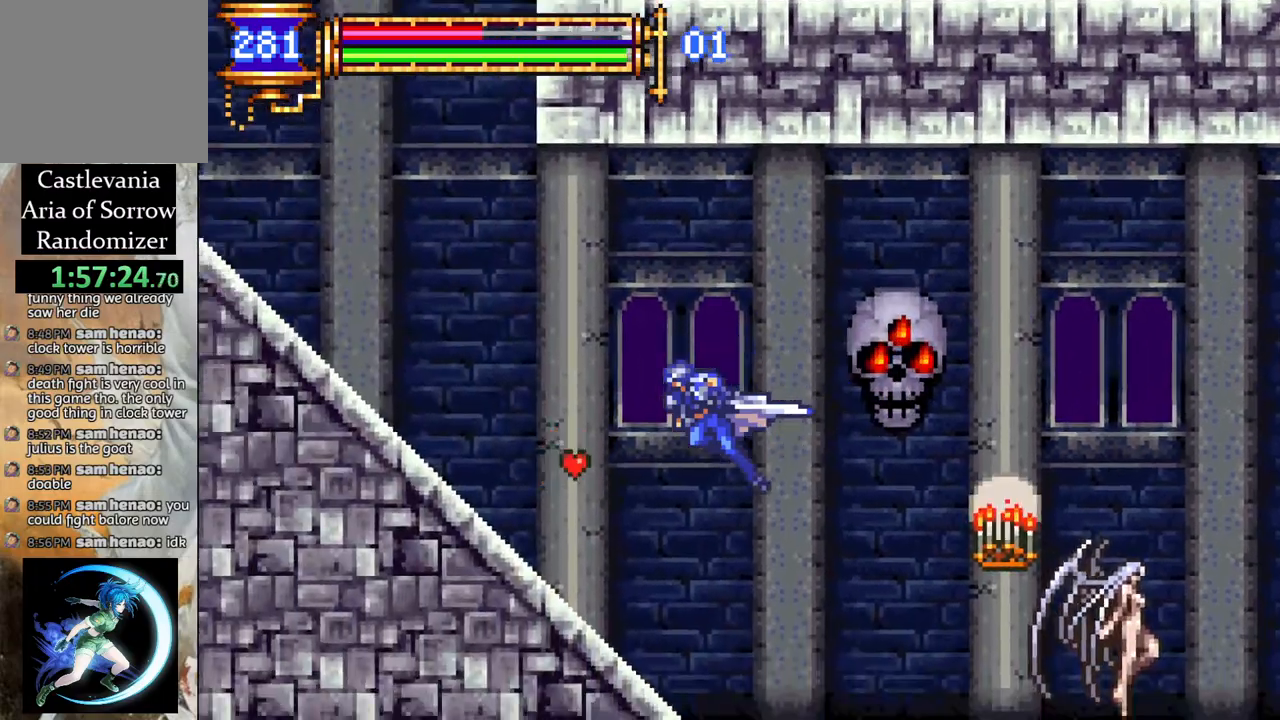
{"buttons": ["R1", "DPAD_LEFT"], "left_stick": "center", "right_stick": "center", "events": []}
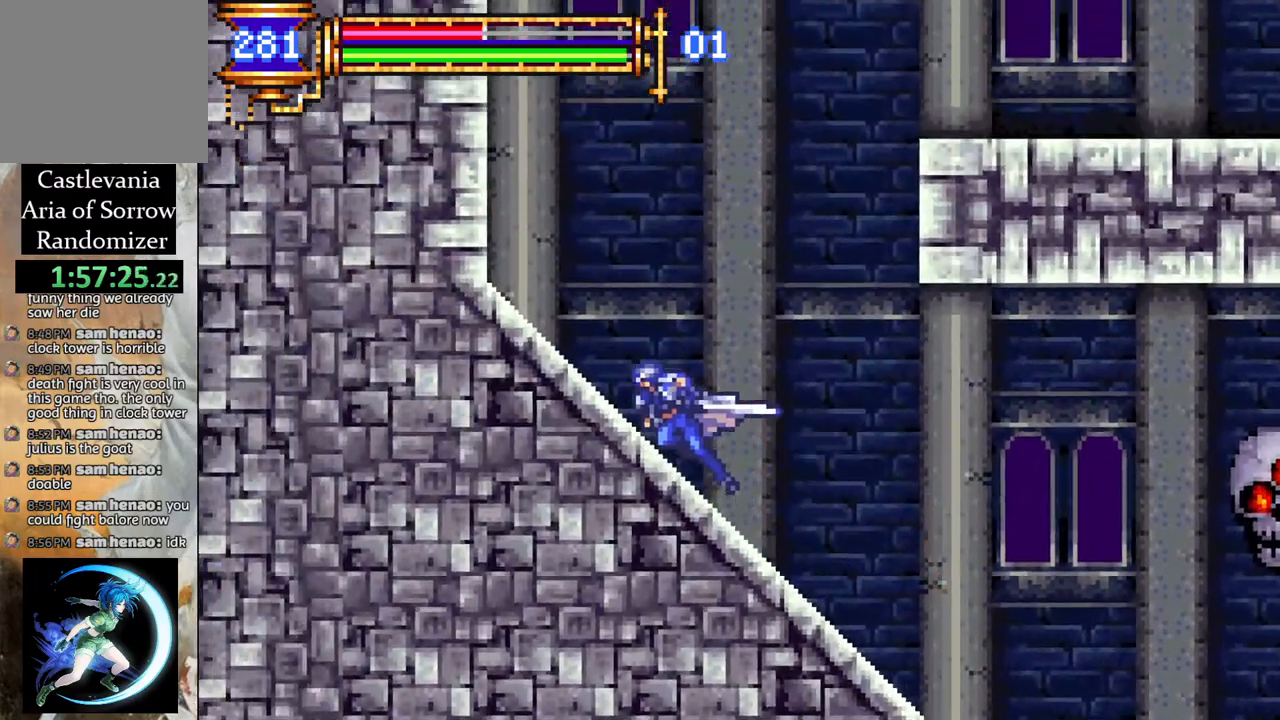
{"buttons": ["CROSS", "R1"], "left_stick": "center", "right_stick": "center", "events": [[67, "DPAD_LEFT", "up"], [83, "R1", "up"], [133, "CROSS", "down"], [150, "DPAD_RIGHT", "down"], [200, "R1", "down"], [483, "DPAD_RIGHT", "up"]]}
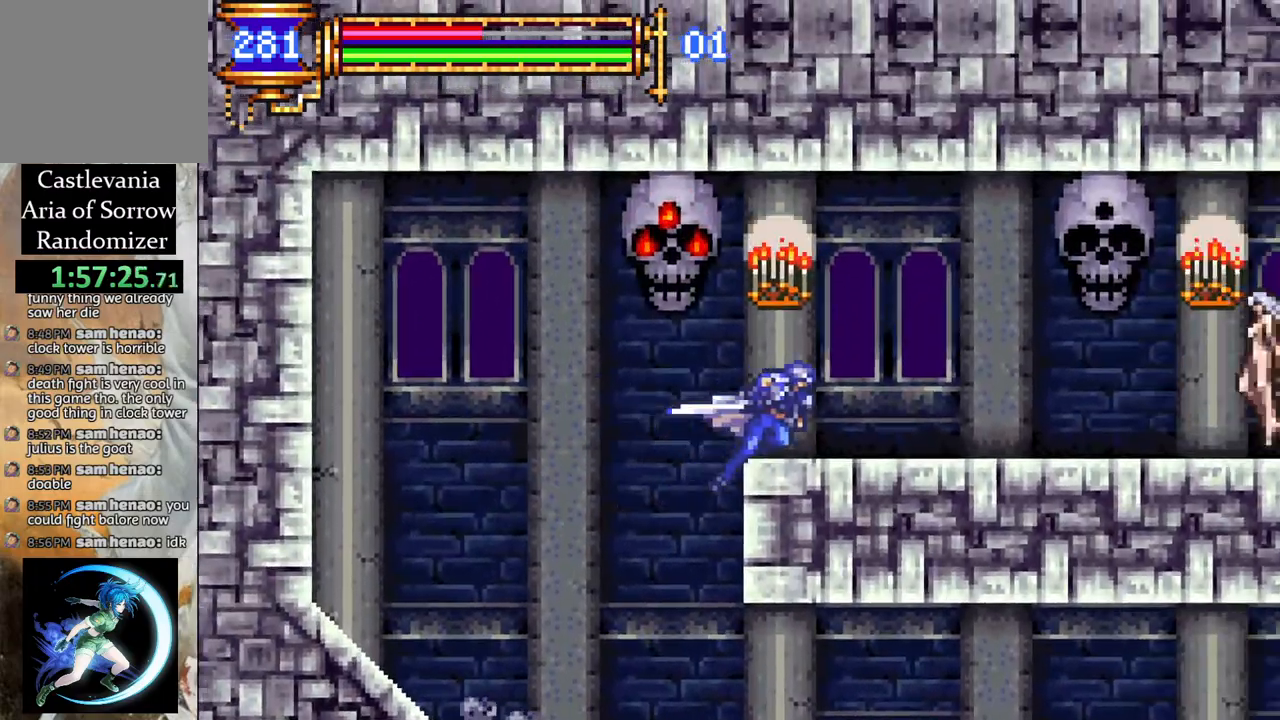
{"buttons": ["DPAD_RIGHT"], "left_stick": "center", "right_stick": "center", "events": [[83, "CROSS", "up"], [100, "R1", "up"], [283, "DPAD_LEFT", "down"], [383, "DPAD_LEFT", "up"], [500, "DPAD_RIGHT", "down"]]}
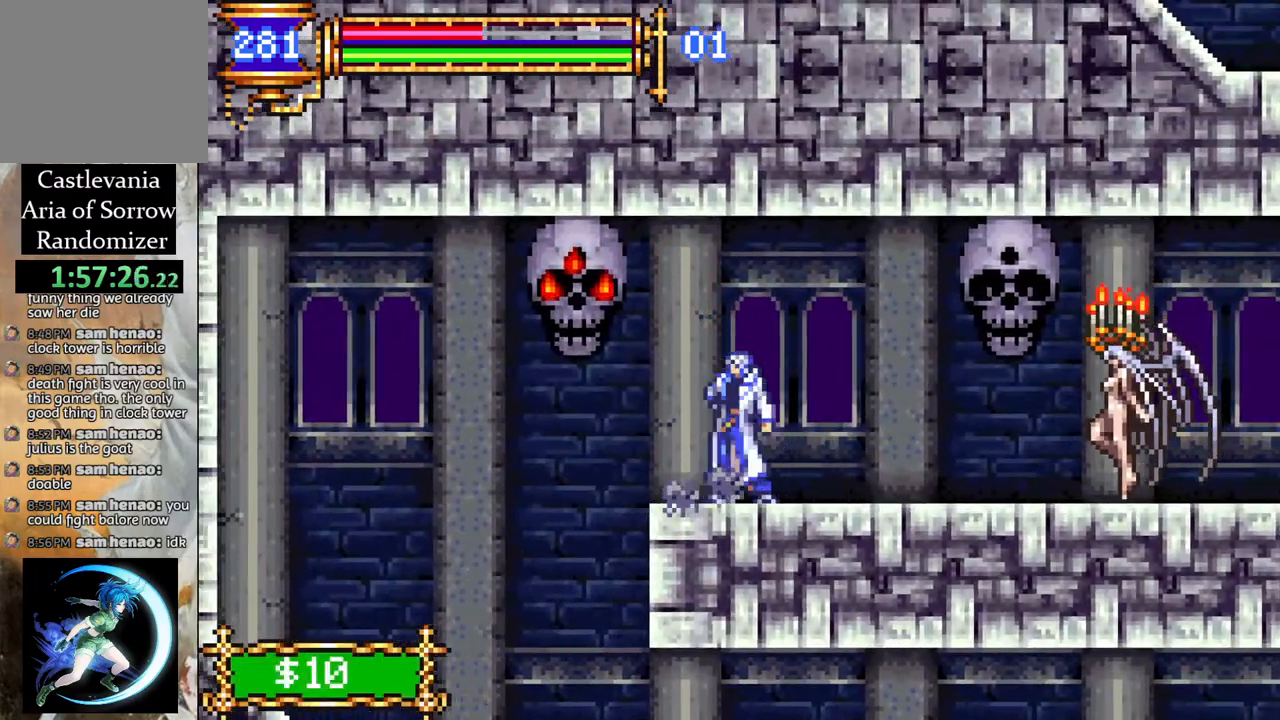
{"buttons": ["DPAD_LEFT"], "left_stick": "center", "right_stick": "center", "events": [[33, "DPAD_RIGHT", "up"], [467, "DPAD_LEFT", "down"]]}
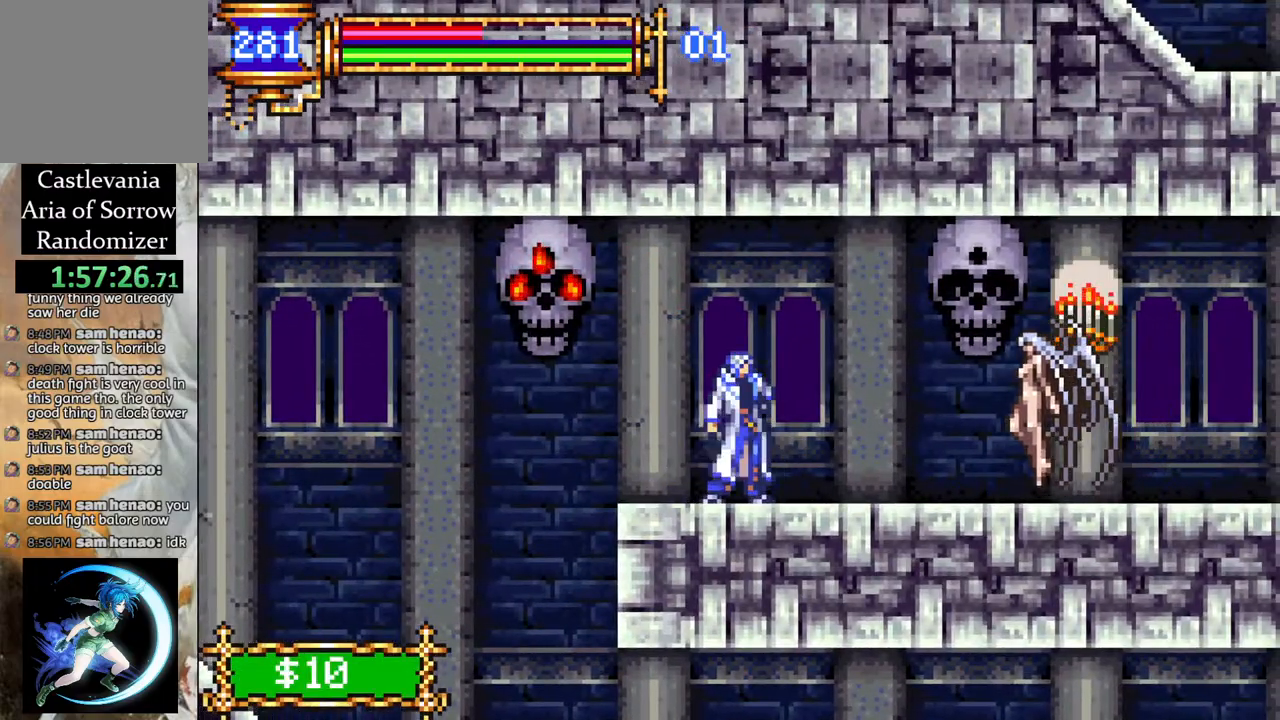
{"buttons": [], "left_stick": "center", "right_stick": "center", "events": [[17, "DPAD_LEFT", "up"]]}
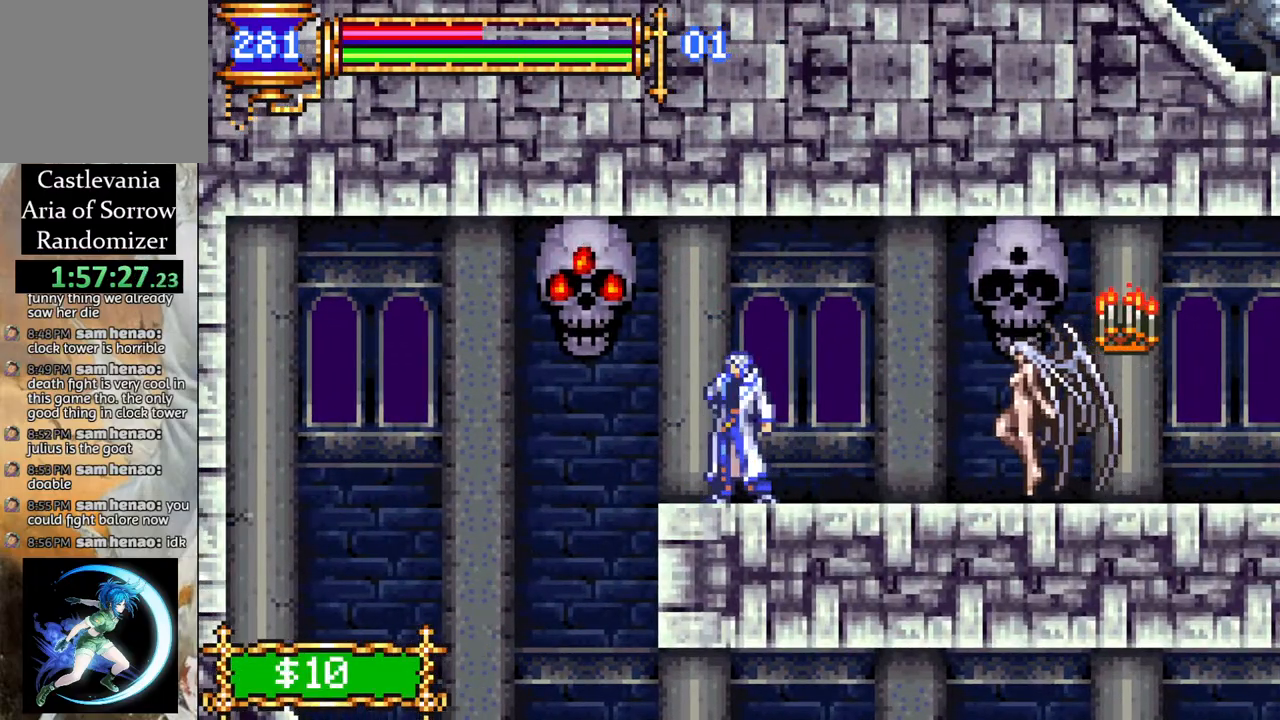
{"buttons": [], "left_stick": "center", "right_stick": "center", "events": [[117, "DPAD_LEFT", "down"], [150, "DPAD_LEFT", "up"], [300, "DPAD_LEFT", "down"], [400, "DPAD_LEFT", "up"]]}
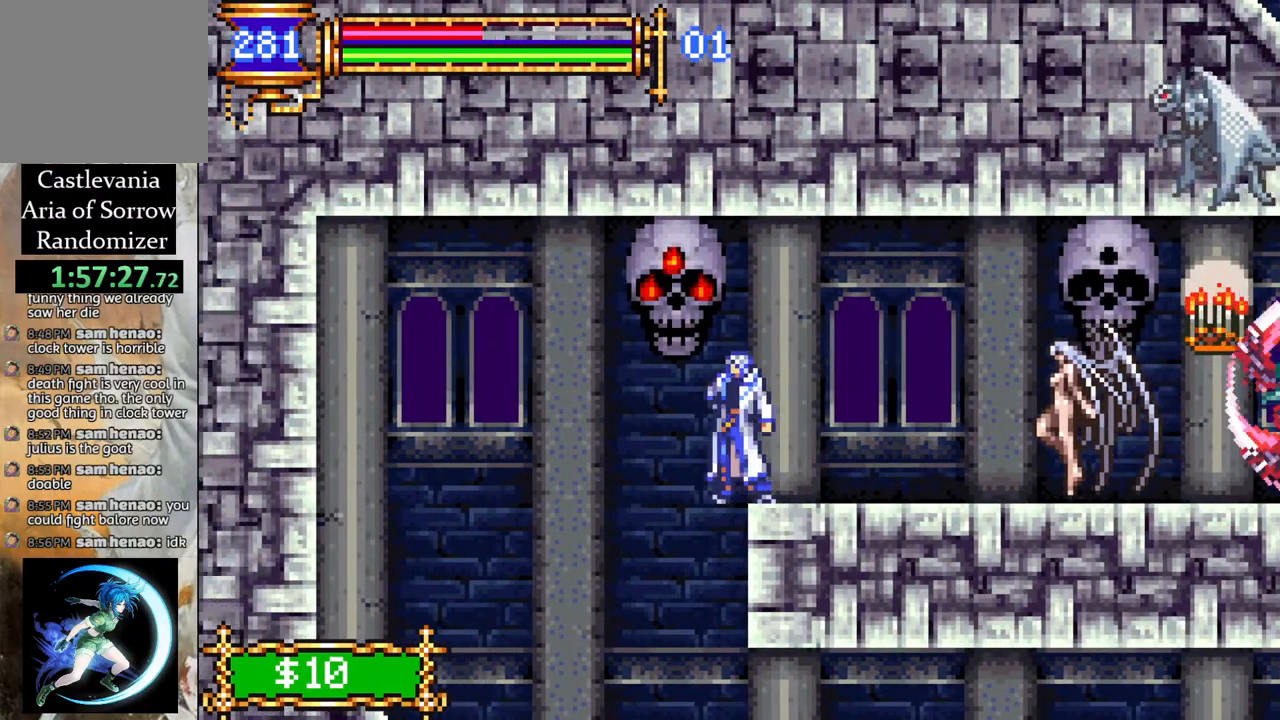
{"buttons": ["R1", "DPAD_LEFT"], "left_stick": "center", "right_stick": "center", "events": [[217, "DPAD_LEFT", "down"], [233, "R1", "down"]]}
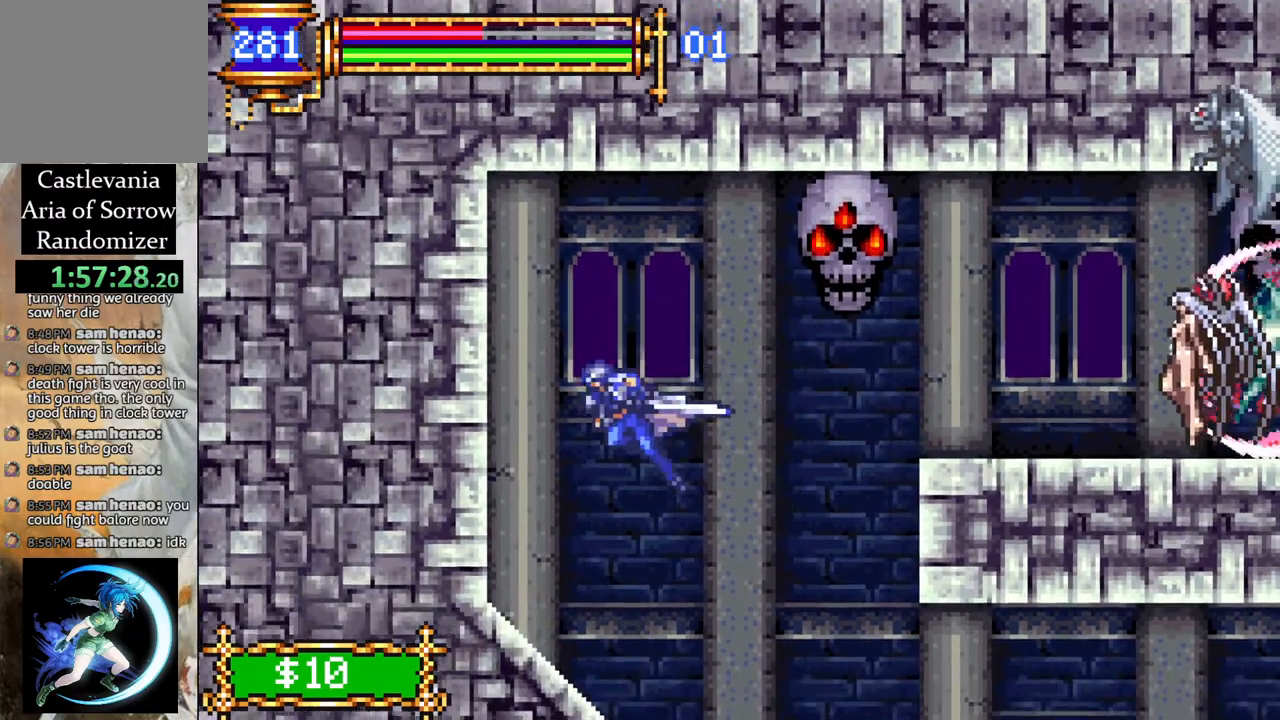
{"buttons": ["DPAD_LEFT"], "left_stick": "center", "right_stick": "center", "events": [[50, "R1", "up"]]}
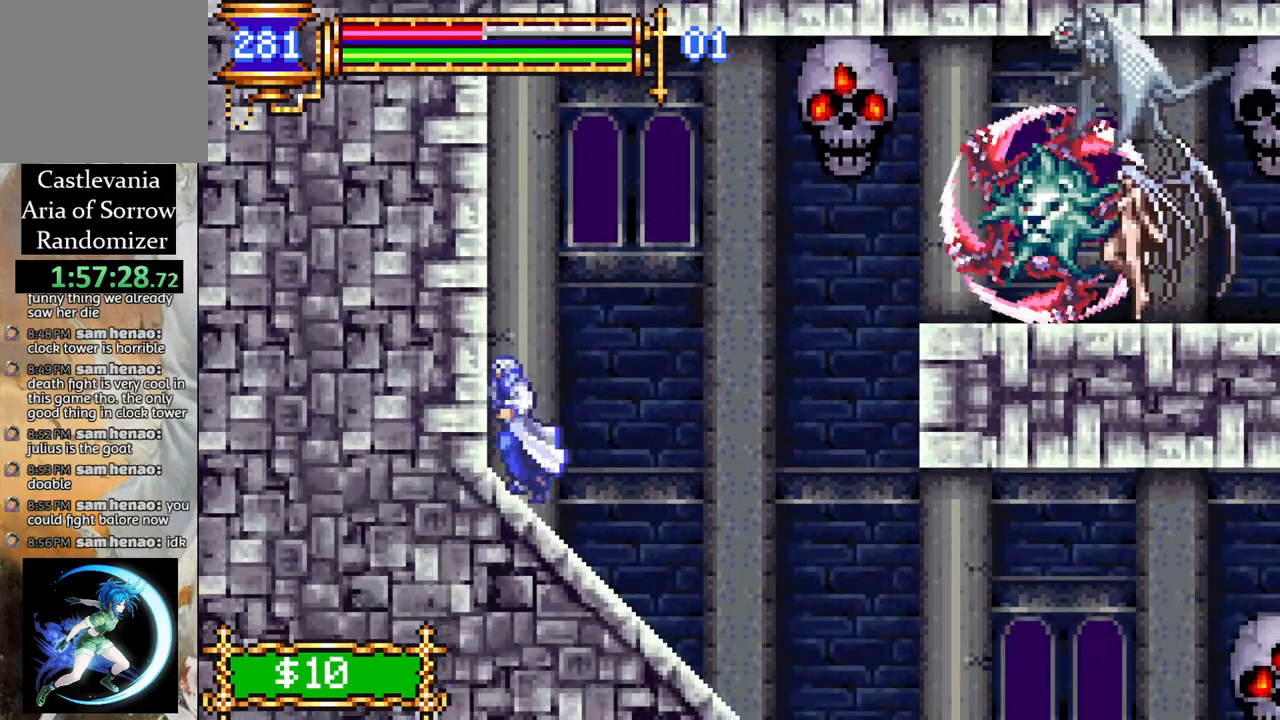
{"buttons": ["DPAD_LEFT"], "left_stick": "center", "right_stick": "center", "events": []}
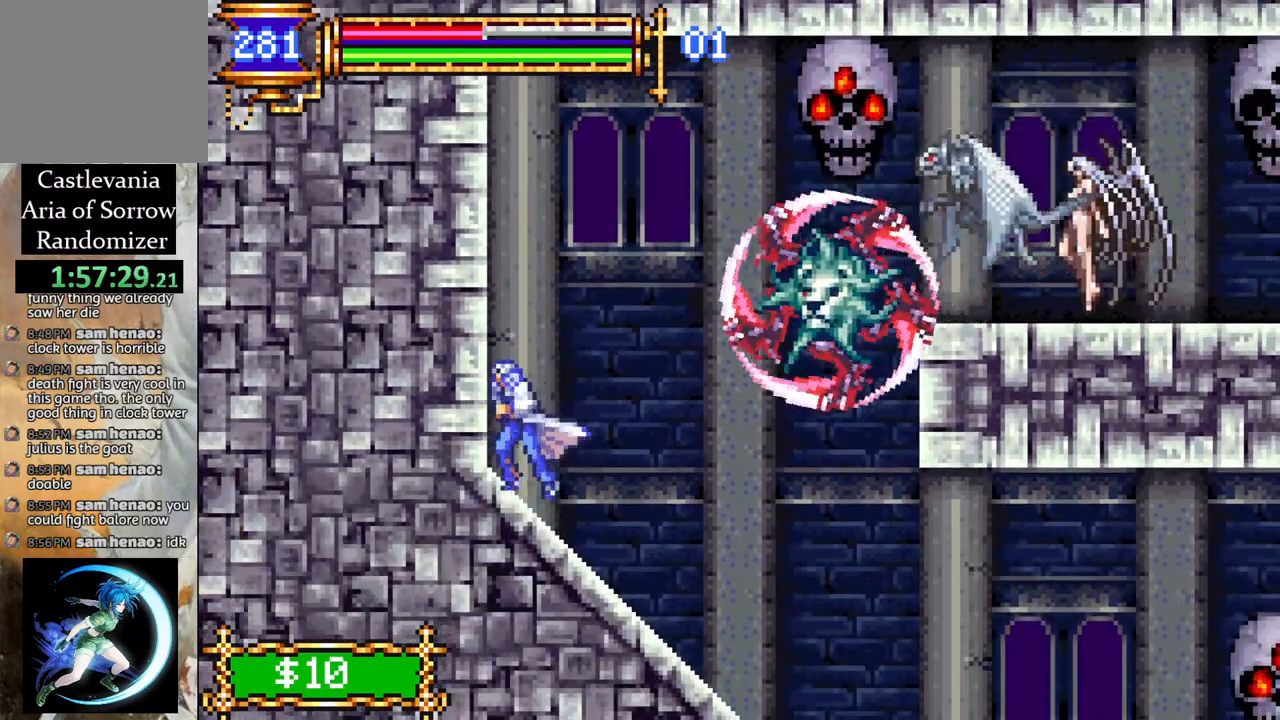
{"buttons": [], "left_stick": "center", "right_stick": "center", "events": [[83, "CROSS", "down"], [350, "CROSS", "up"], [483, "DPAD_LEFT", "up"]]}
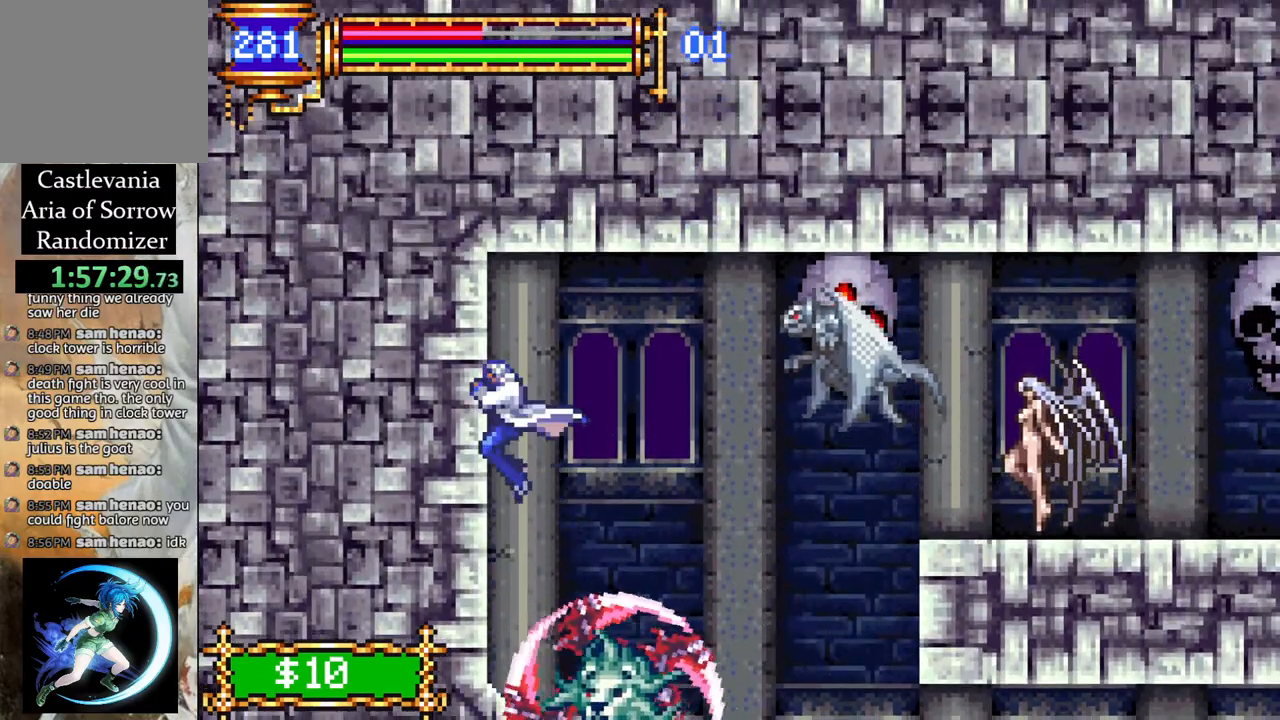
{"buttons": ["DPAD_LEFT"], "left_stick": "center", "right_stick": "center", "events": [[50, "CROSS", "down"], [83, "DPAD_LEFT", "down"], [417, "CROSS", "up"]]}
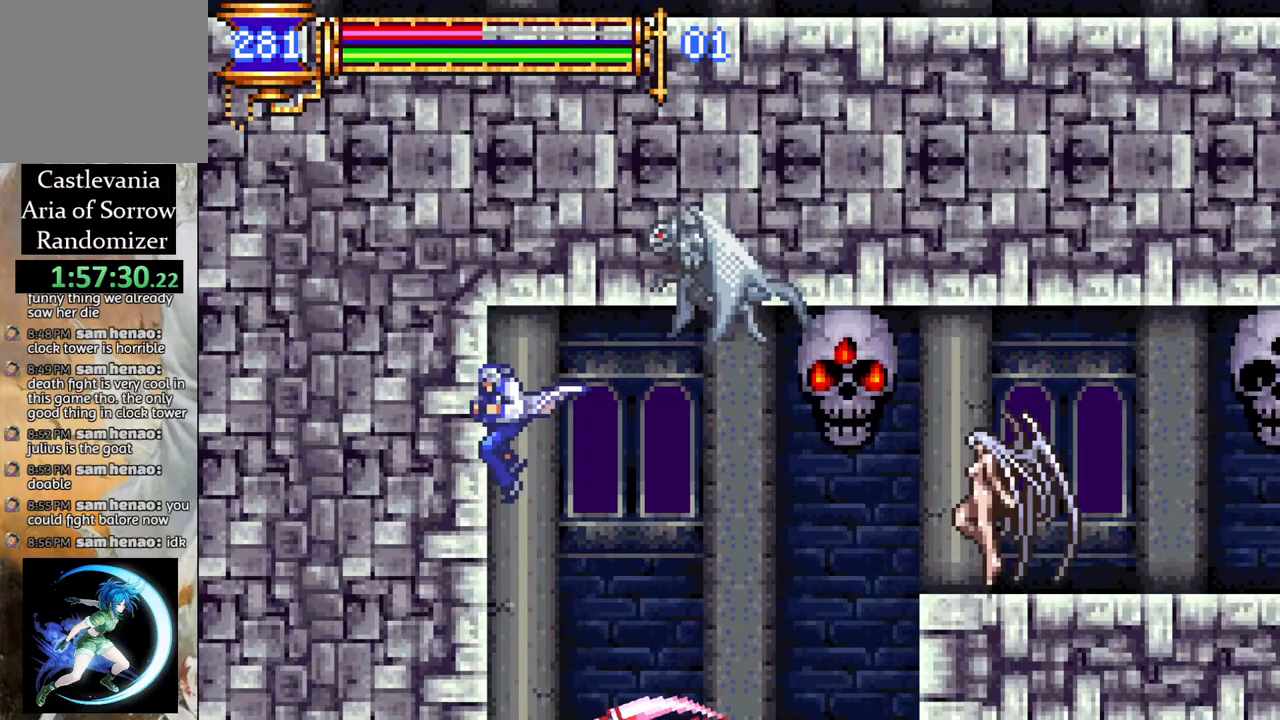
{"buttons": ["DPAD_LEFT"], "left_stick": "center", "right_stick": "center", "events": [[17, "CIRCLE", "down"], [183, "CIRCLE", "up"]]}
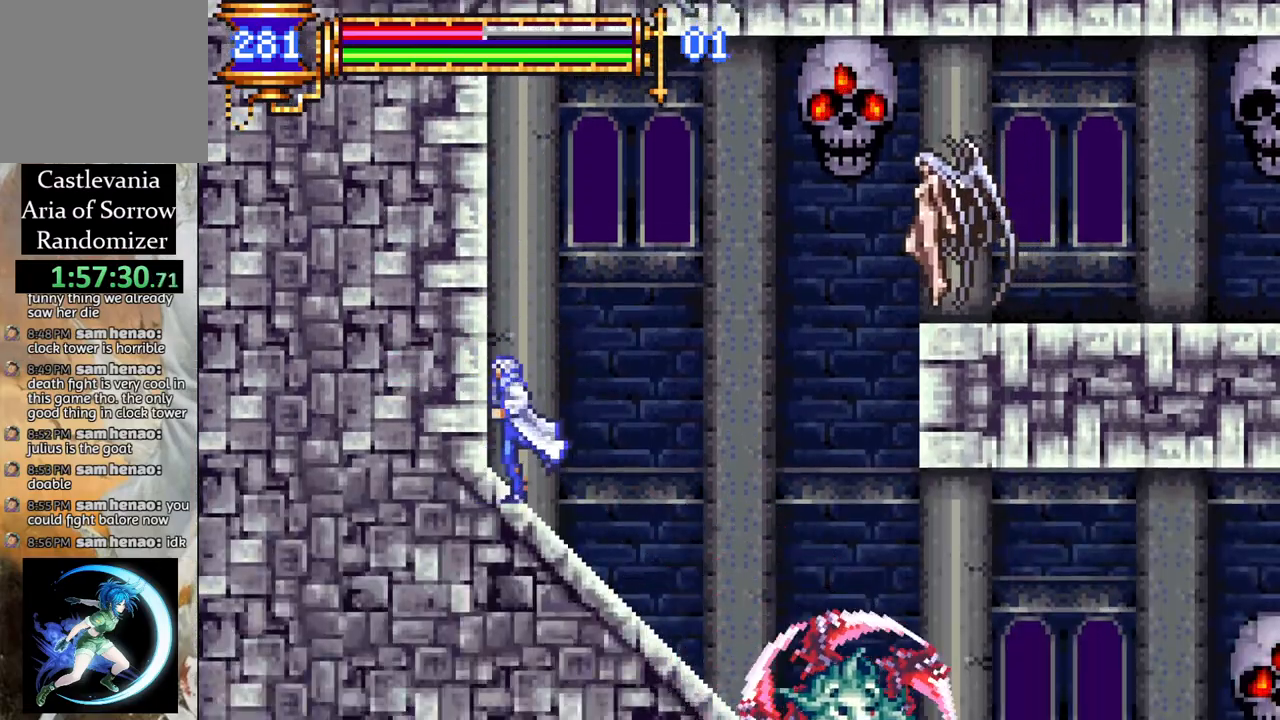
{"buttons": ["CROSS", "DPAD_RIGHT"], "left_stick": "center", "right_stick": "center", "events": [[383, "DPAD_LEFT", "up"], [483, "DPAD_RIGHT", "down"], [500, "CROSS", "down"]]}
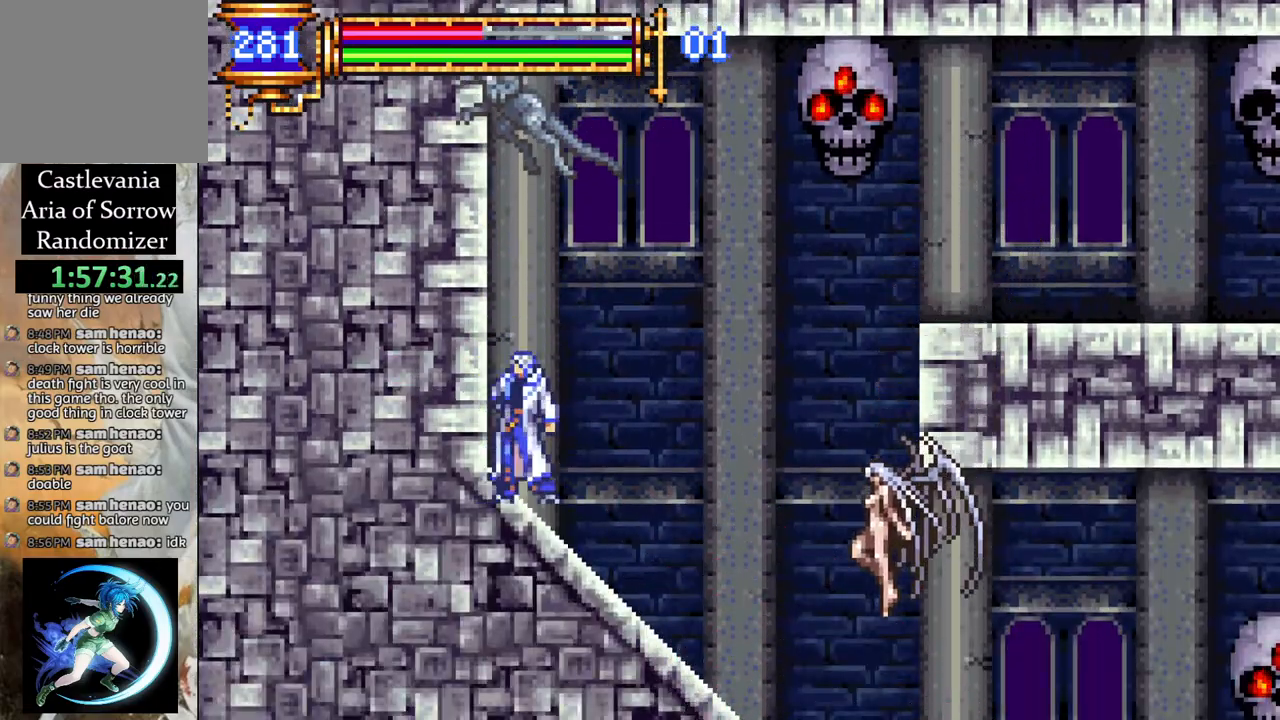
{"buttons": ["CROSS", "R1", "DPAD_RIGHT"], "left_stick": "center", "right_stick": "center", "events": [[17, "R1", "down"]]}
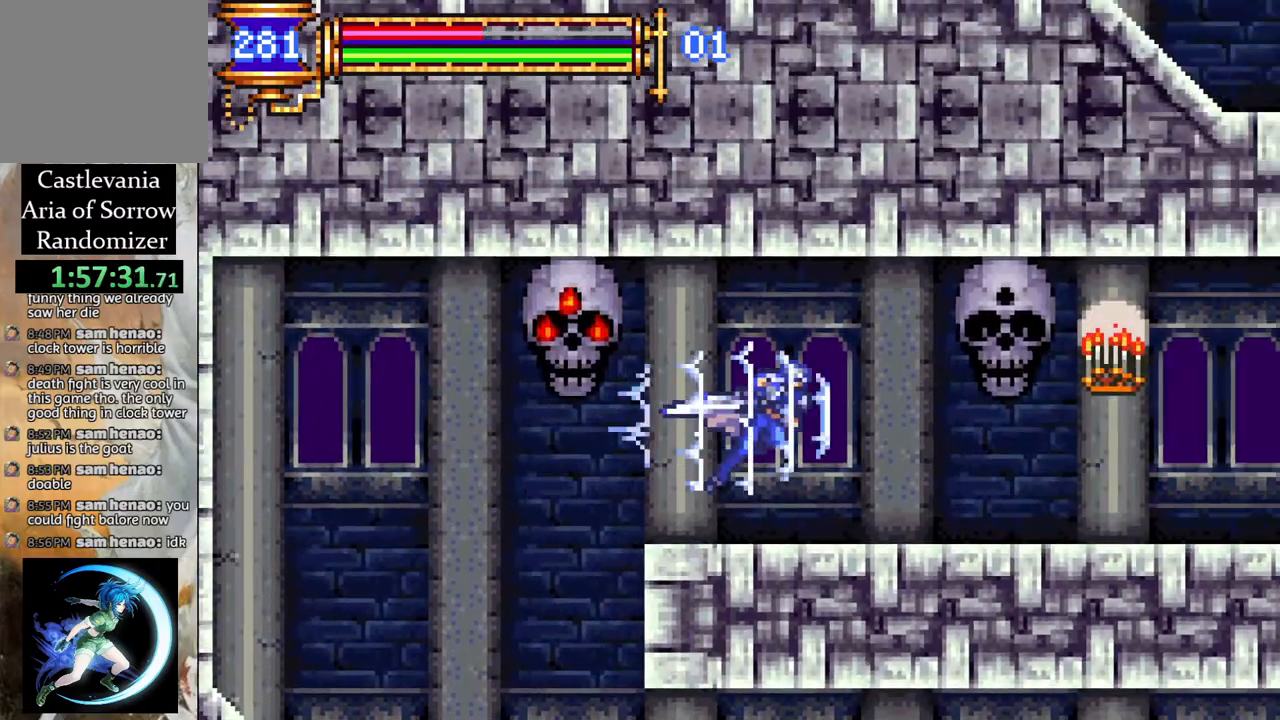
{"buttons": ["R1", "DPAD_RIGHT"], "left_stick": "center", "right_stick": "center", "events": [[33, "CROSS", "up"]]}